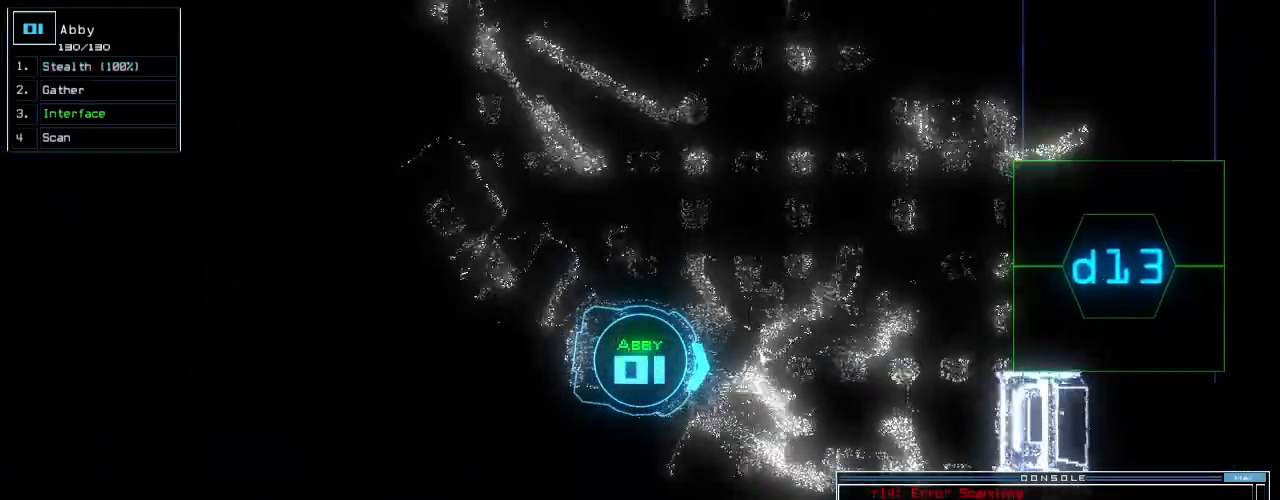
Gameplay with keyboard; each line is a JSON object with the keys held at the frame after it. "events" lists presses ("down") and releases ("up") of ".", "0", "1", "2", "3", "4", "5", "6", "7", "8", "9", "a", "b", "backspace", "c", "caps_lock", "comma", "ctrl_l", "ctrl_r", "d", "down", "e", "equals", "escape", "f", "f8", "g", "h", "i", "j", "k", "l", "left", "m", "minus", "n", "o", "p", "page_down", "page_up", "q", "quote", "r", "return", "right", "s", "semicolon", "shift_l", "shift_r", "space", "t", "tab", "tilde", "u", "up", "v", "w", "x", "y" and "z" between this image and that frame as [ms after this image, input, new state], when the widget could be followed in between. No other keys are recorded. Mouse input is not recorded.
{"keys": []}
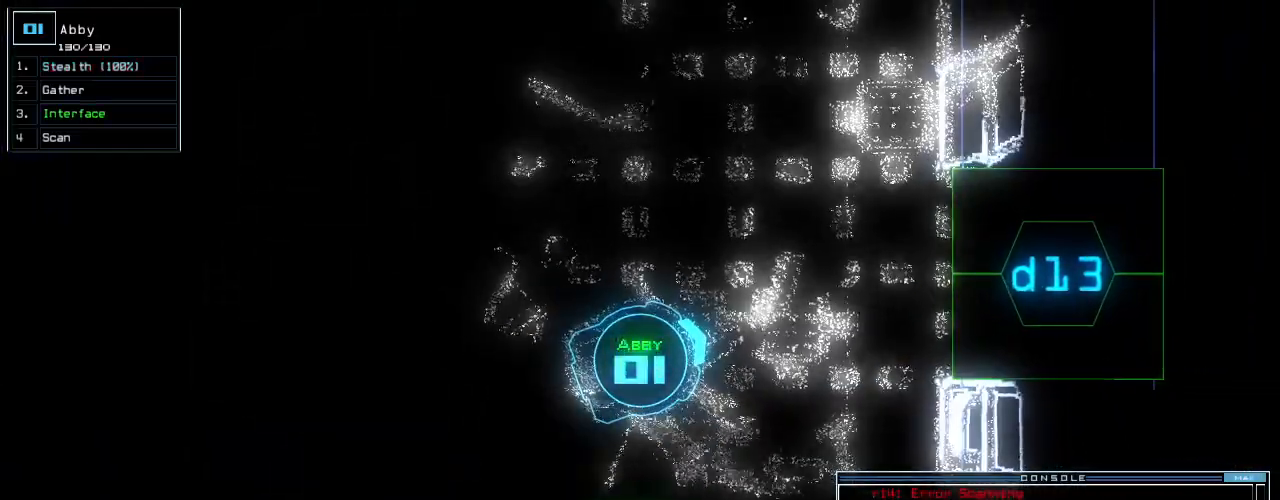
{"keys": [], "events": [[420, "f8", "down"], [480, "f8", "up"]]}
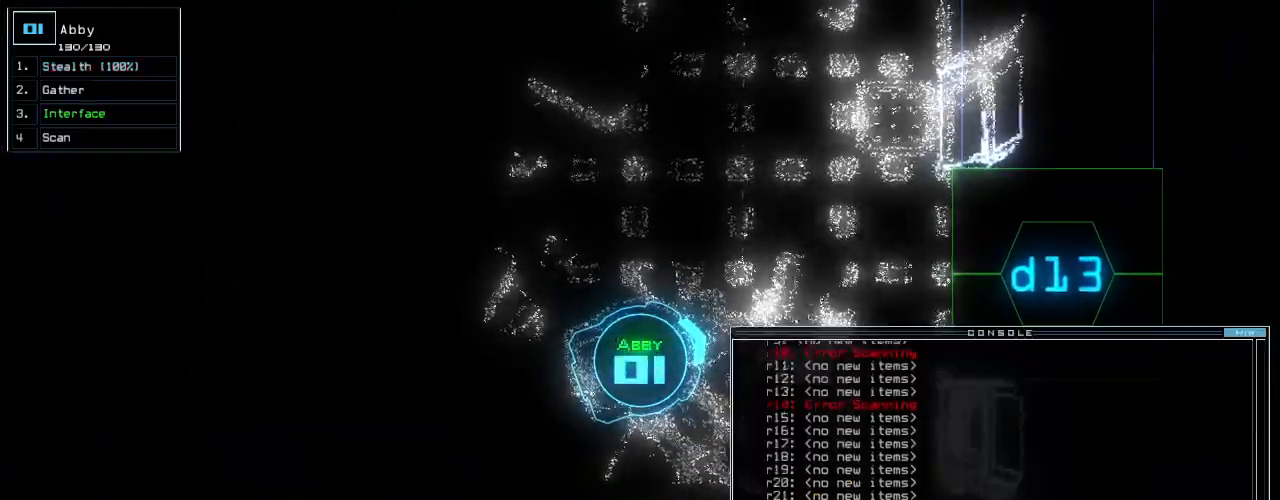
{"keys": [], "events": []}
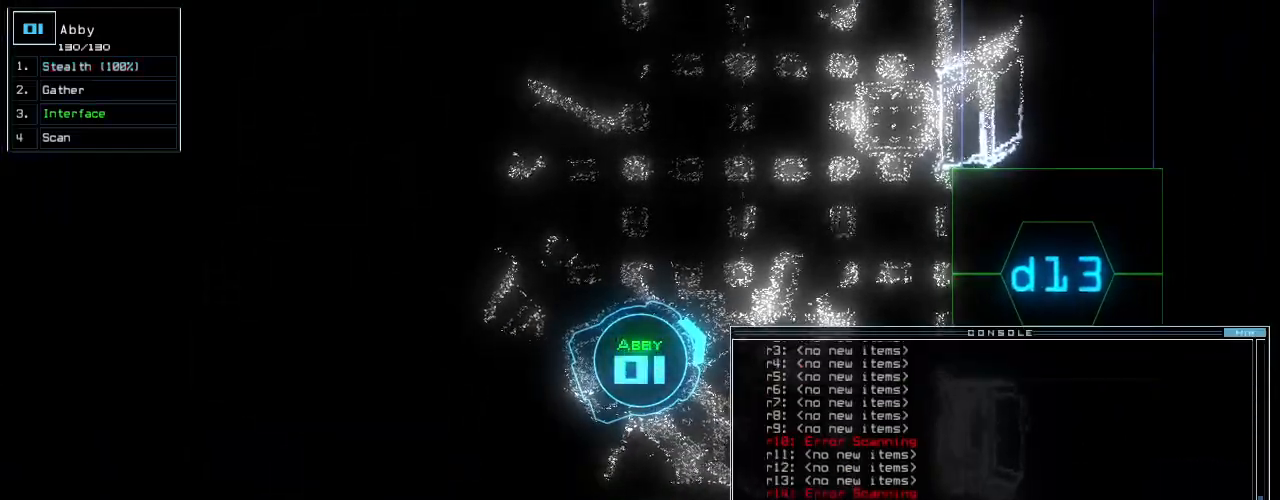
{"keys": [], "events": []}
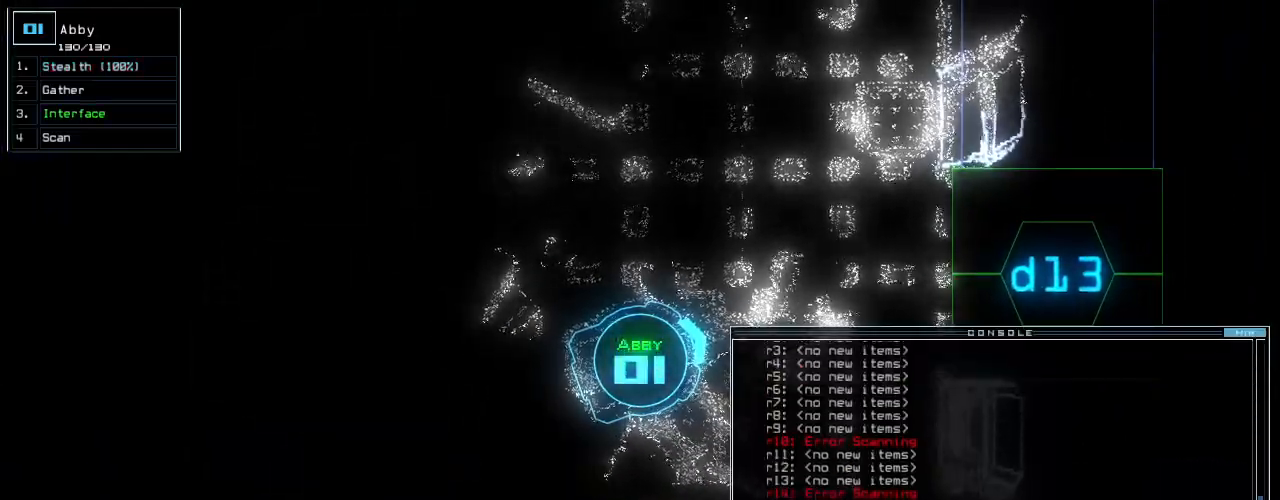
{"keys": [], "events": []}
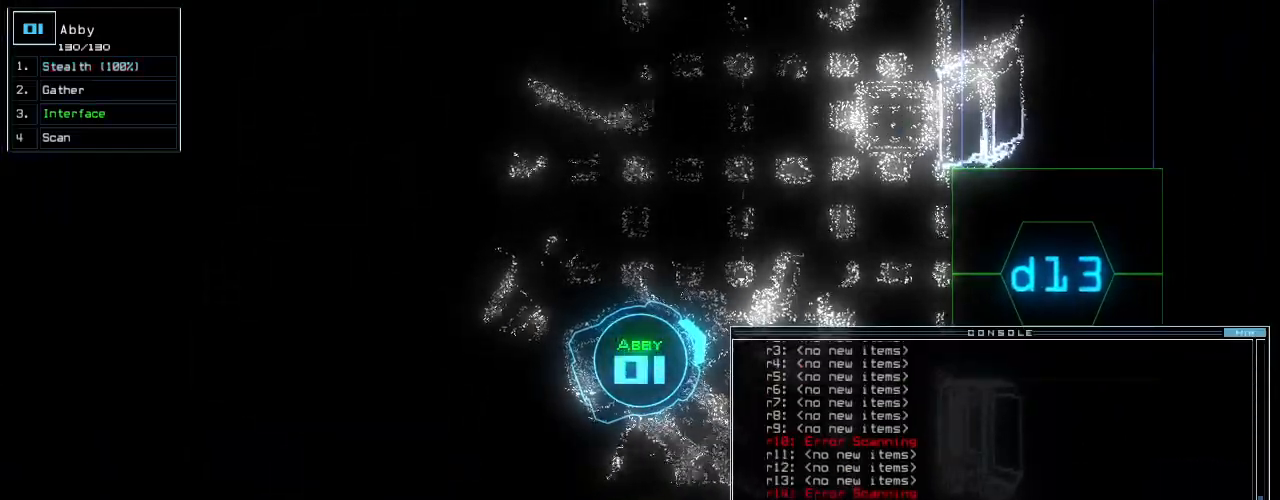
{"keys": [], "events": [[160, "page_up", "down"], [220, "page_up", "up"]]}
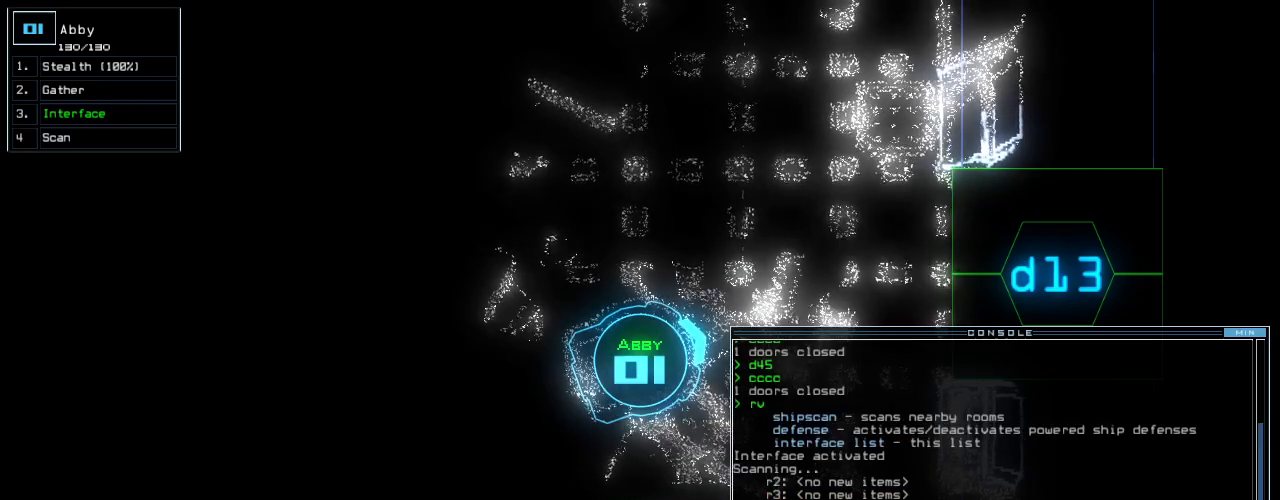
{"keys": [], "events": []}
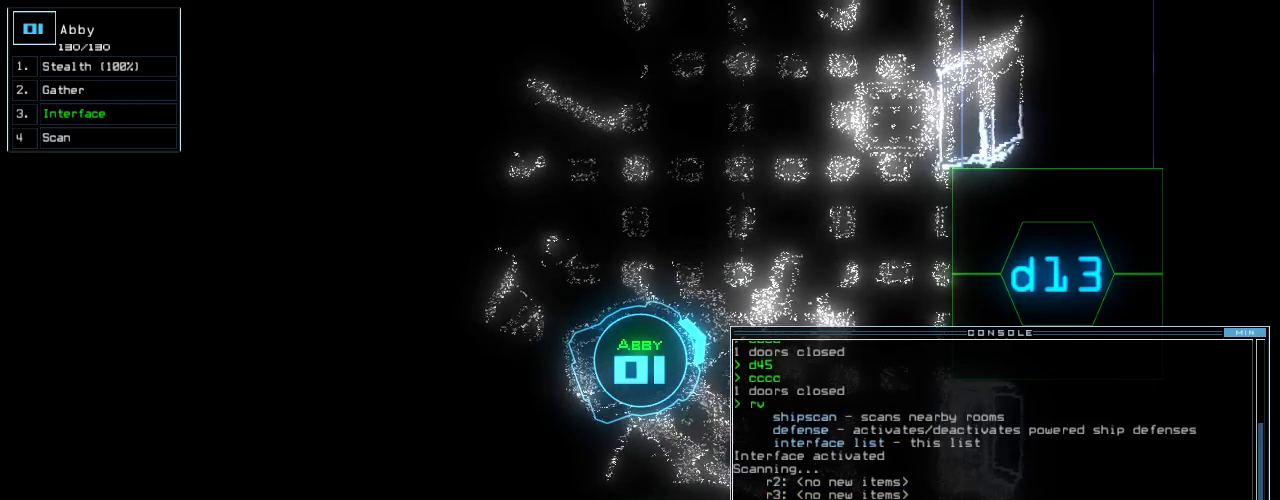
{"keys": [], "events": [[160, "page_up", "down"], [220, "page_up", "up"]]}
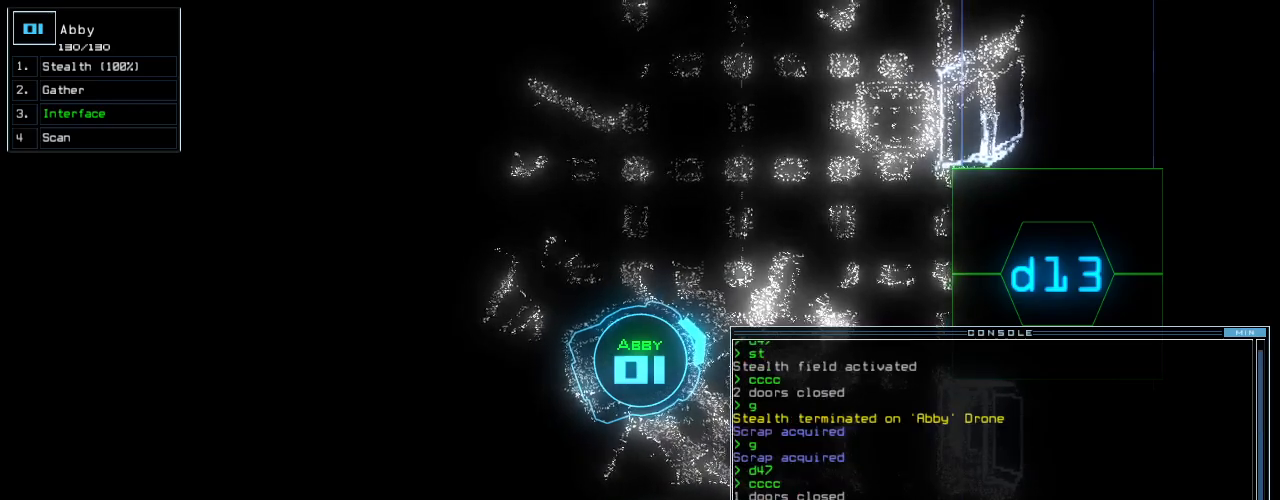
{"keys": [], "events": [[100, "d", "down"], [160, "f", "down"], [200, "d", "up"], [240, "f", "up"]]}
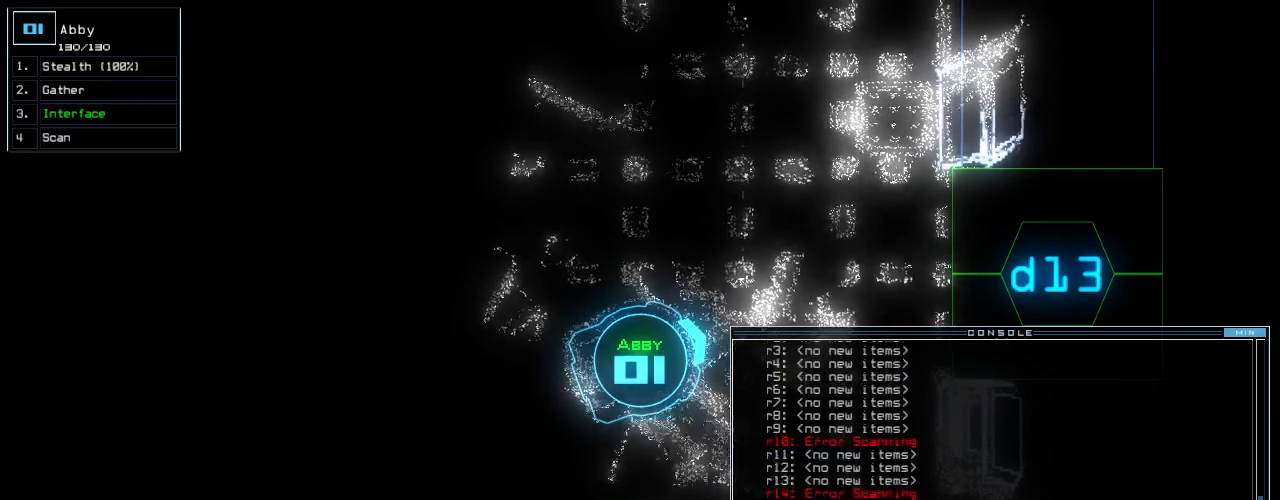
{"keys": [], "events": [[220, "return", "down"], [260, "return", "up"]]}
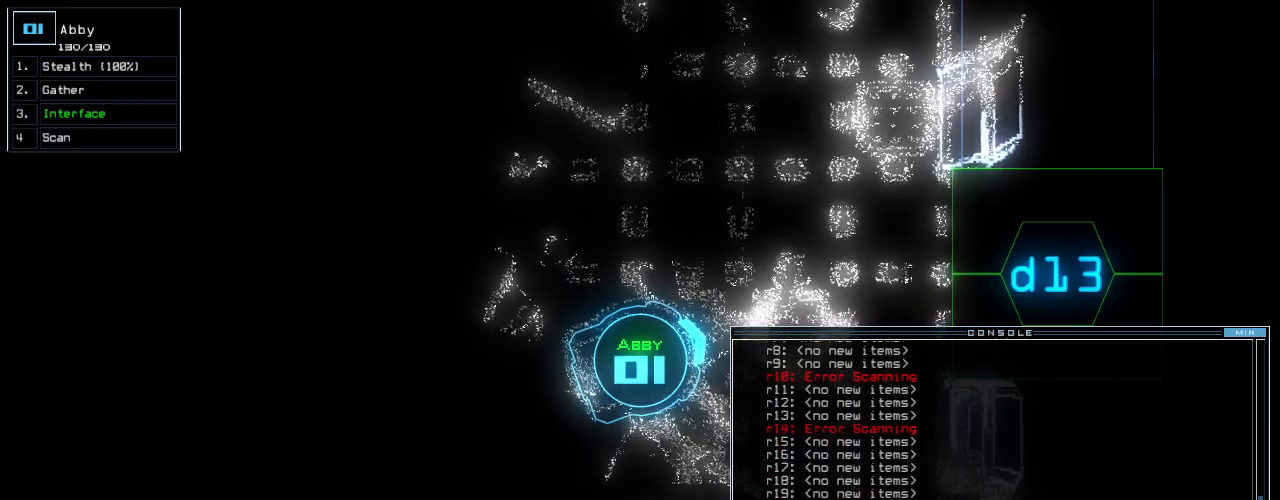
{"keys": [], "events": [[240, "d", "down"], [280, "f", "down"], [300, "d", "up"], [360, "f", "up"], [380, "return", "down"], [460, "return", "up"]]}
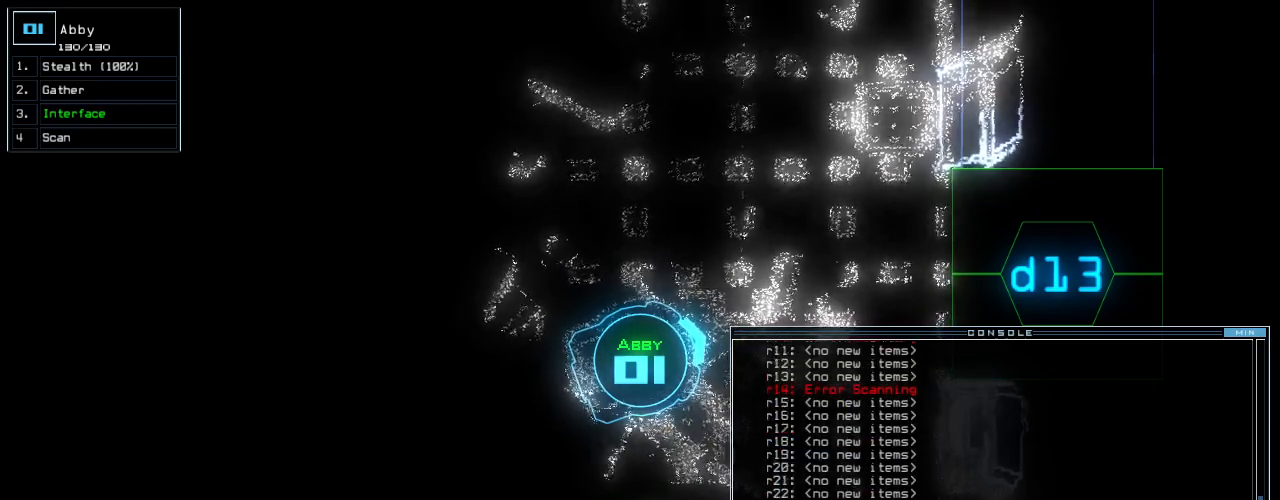
{"keys": ["up"], "events": [[160, "space", "down"], [240, "space", "up"], [480, "up", "down"]]}
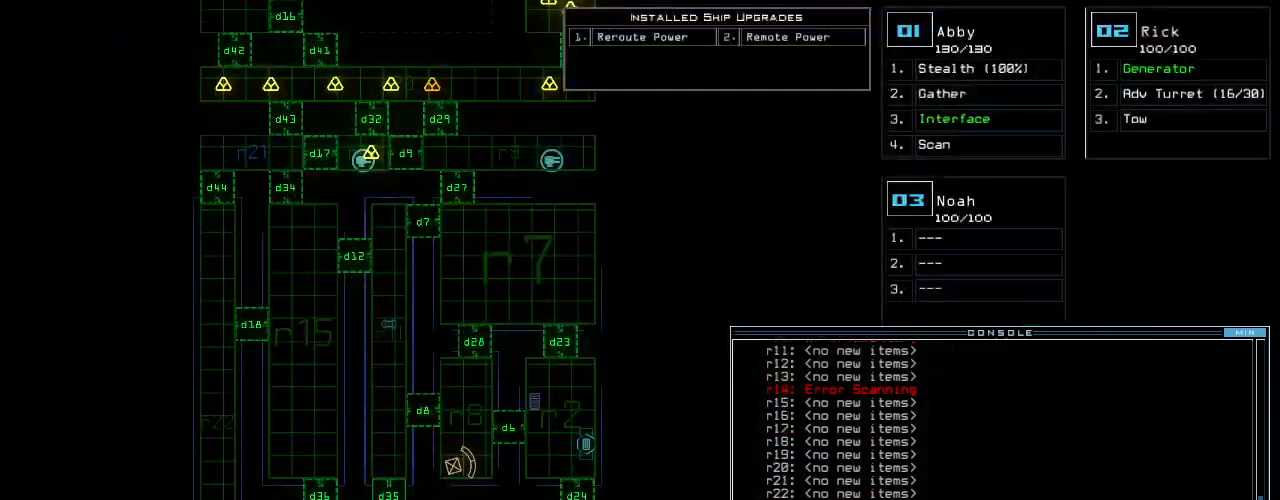
{"keys": ["down"], "events": [[320, "up", "up"], [420, "down", "down"]]}
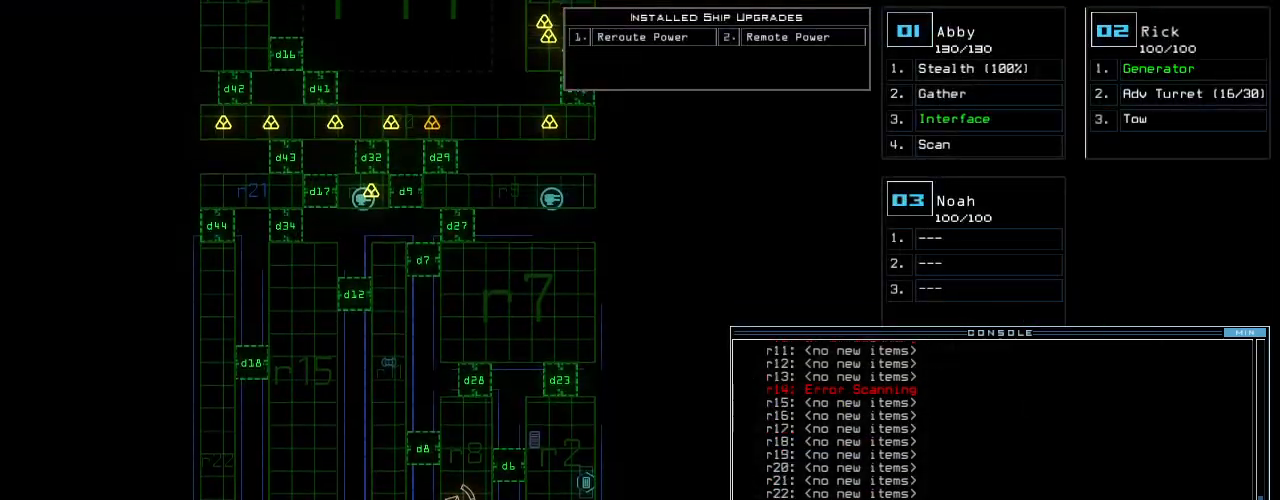
{"keys": [], "events": [[480, "down", "up"]]}
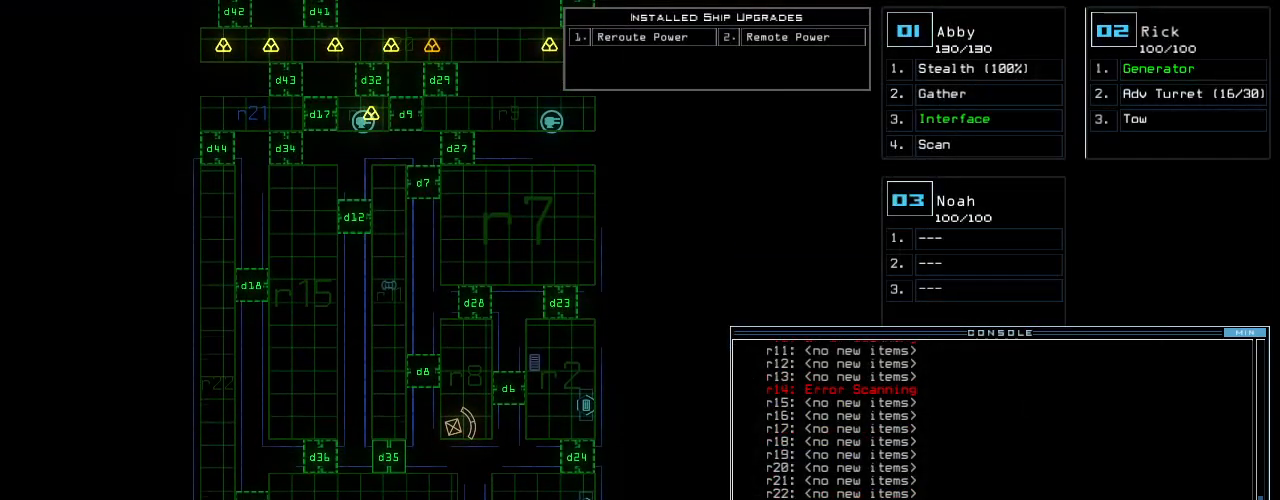
{"keys": ["left", "up"], "events": [[140, "3", "down"], [160, "up", "down"], [180, "left", "down"], [220, "3", "up"]]}
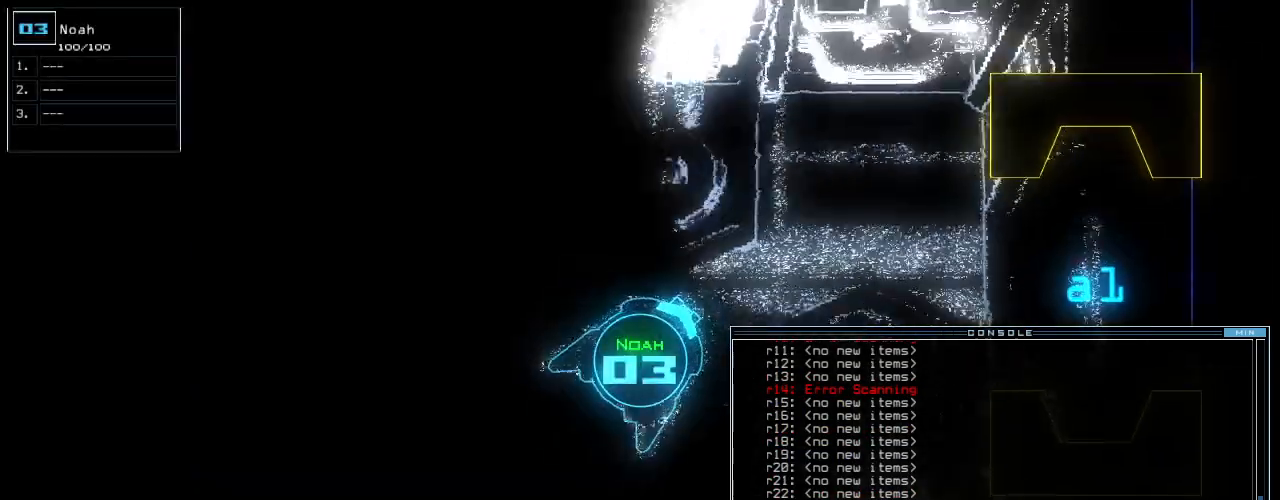
{"keys": [], "events": [[180, "left", "up"], [320, "left", "down"], [420, "left", "up"], [500, "up", "up"]]}
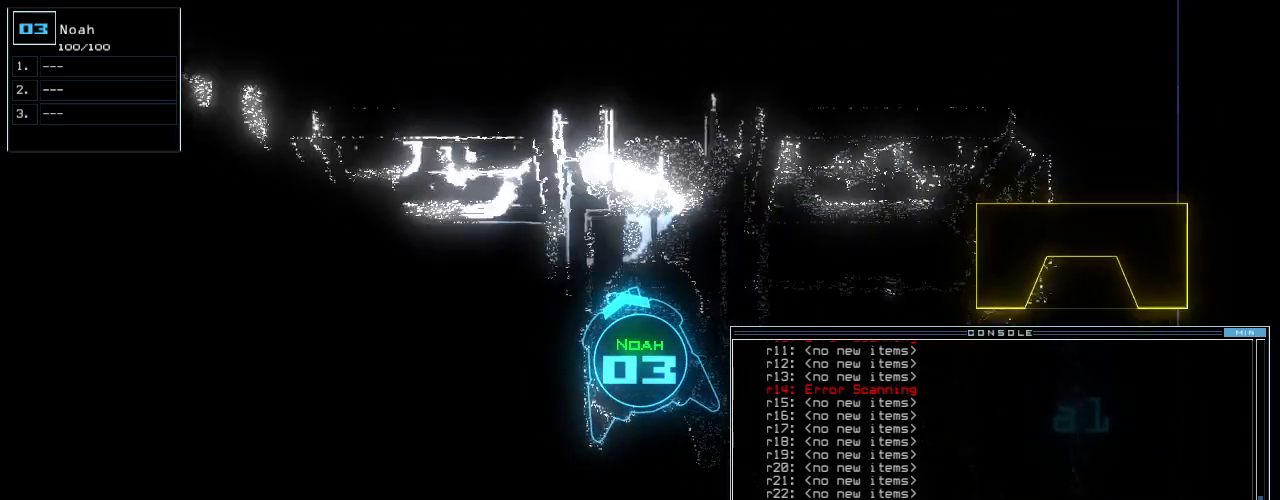
{"keys": ["down", "right"], "events": [[160, "down", "down"], [280, "right", "down"]]}
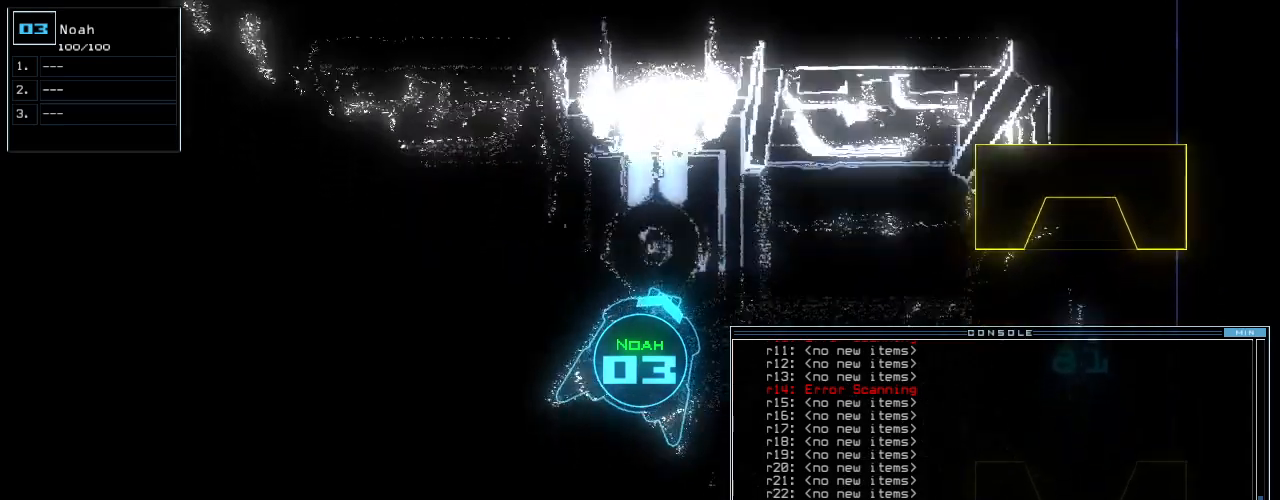
{"keys": [], "events": [[40, "right", "up"], [480, "down", "up"]]}
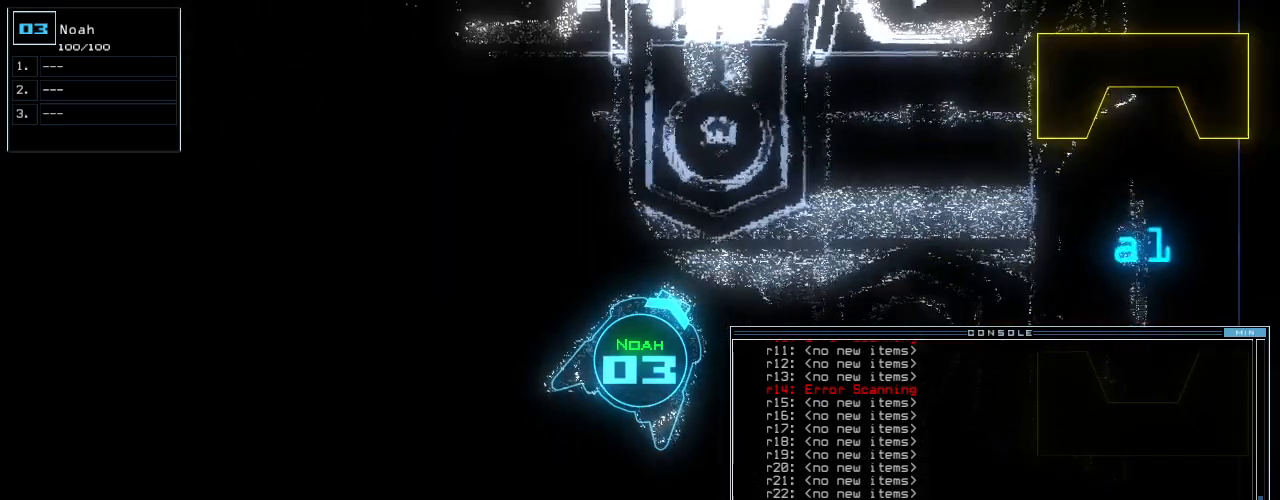
{"keys": [], "events": [[420, "f8", "down"], [480, "f8", "up"]]}